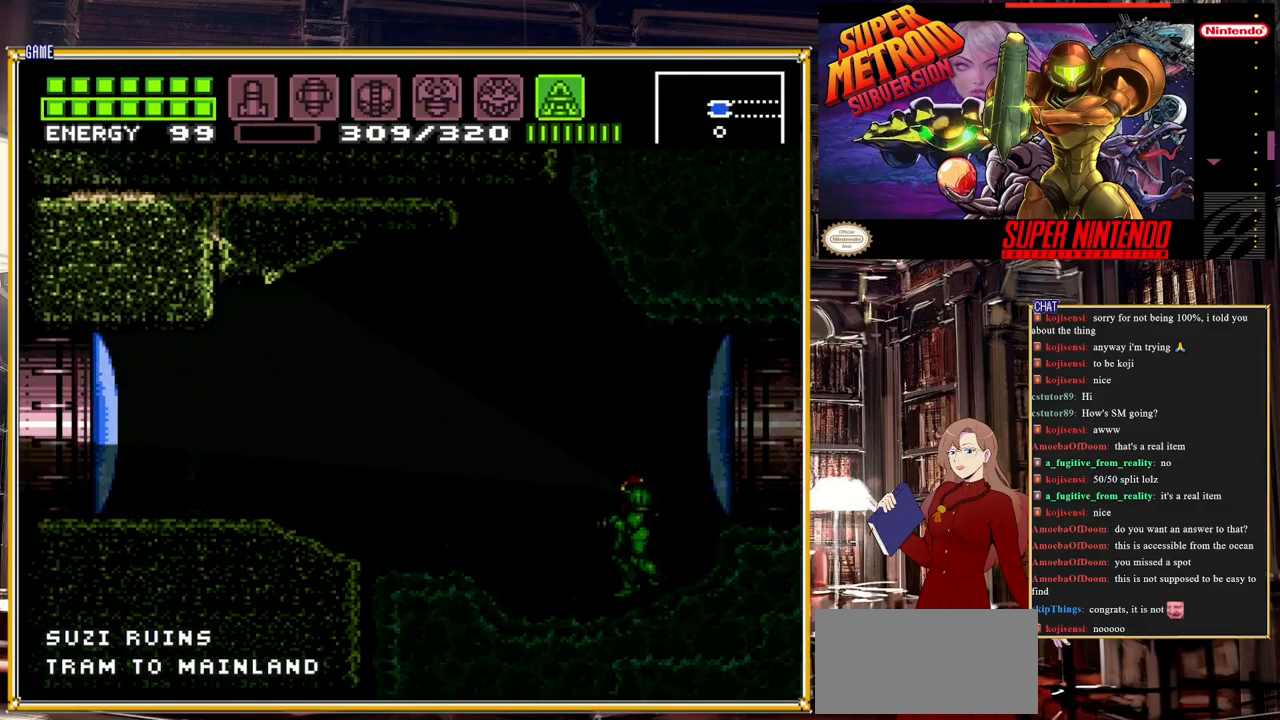
Gameplay with a controller (Nintendo layout); each line is a JSON object with the inputs held at the frame after it. "events" lists button and stick changes between this image and that frame as [ms after this image, input, new state], when the widget could be followed in between. Not read: L3 R3.
{"buttons": ["Y", "DPAD_UP"], "events": []}
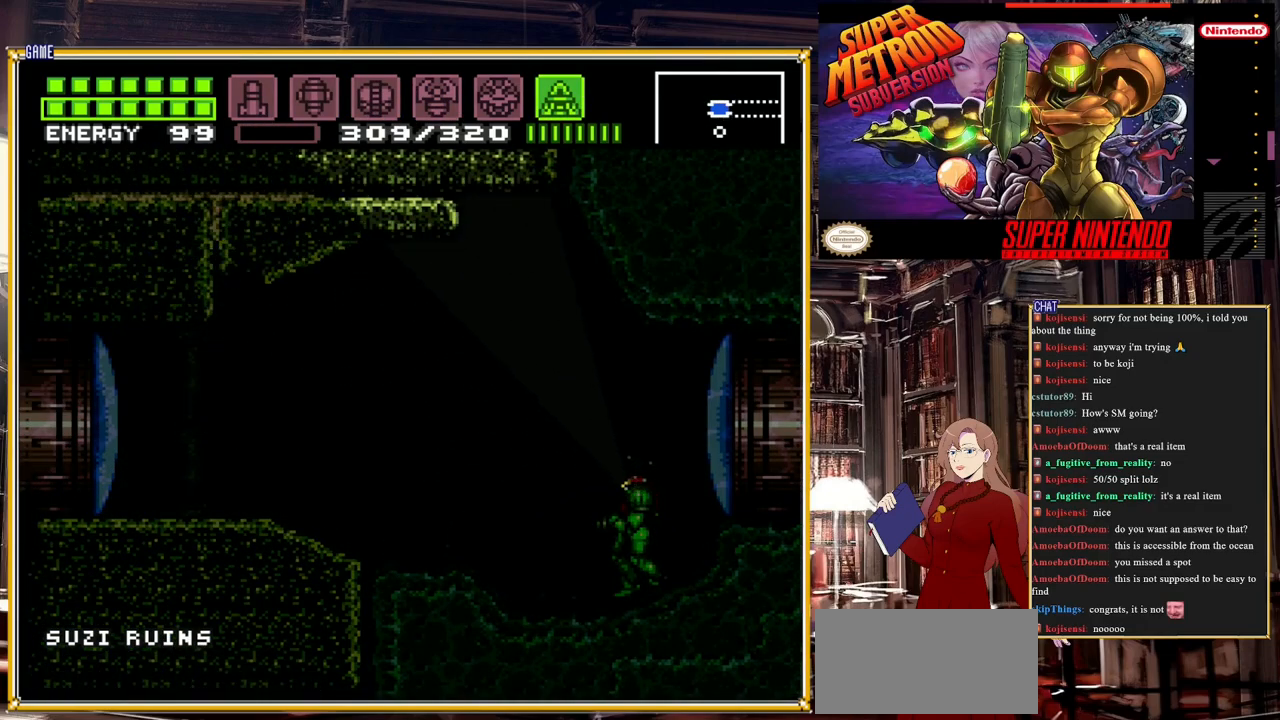
{"buttons": ["Y", "DPAD_DOWN"], "events": [[250, "DPAD_UP", "up"], [367, "DPAD_DOWN", "down"]]}
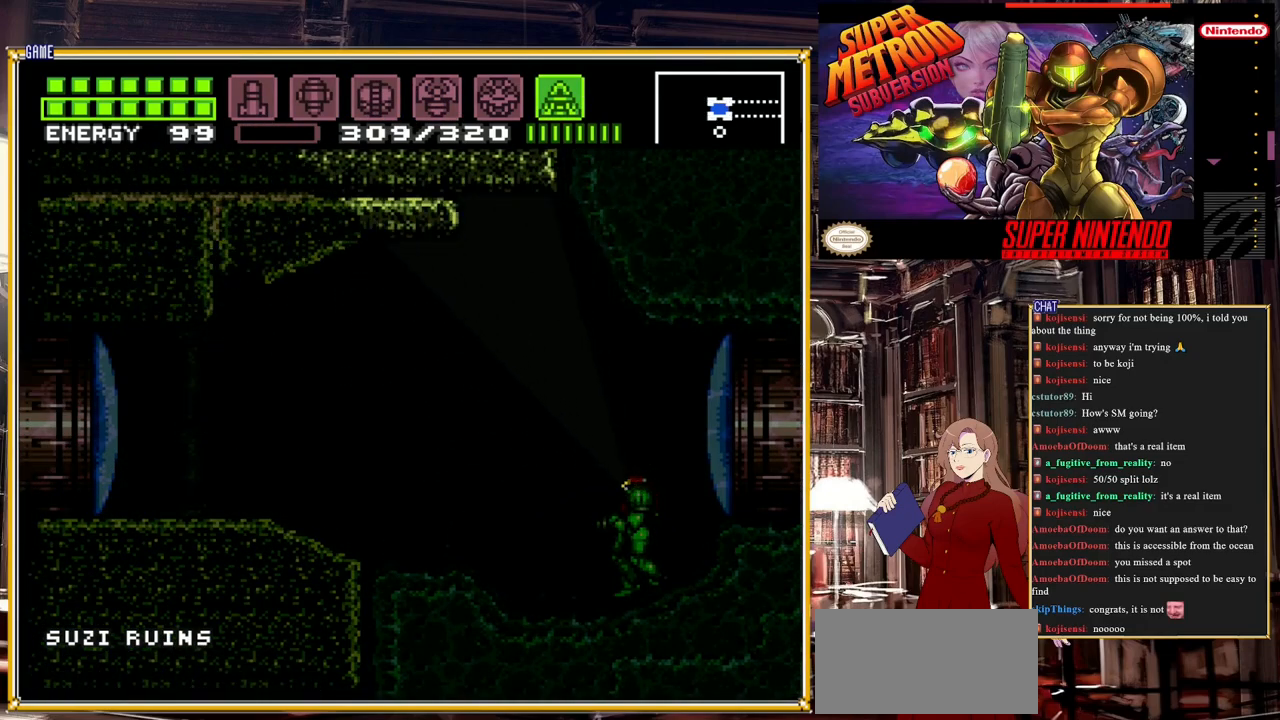
{"buttons": ["Y", "DPAD_DOWN"], "events": []}
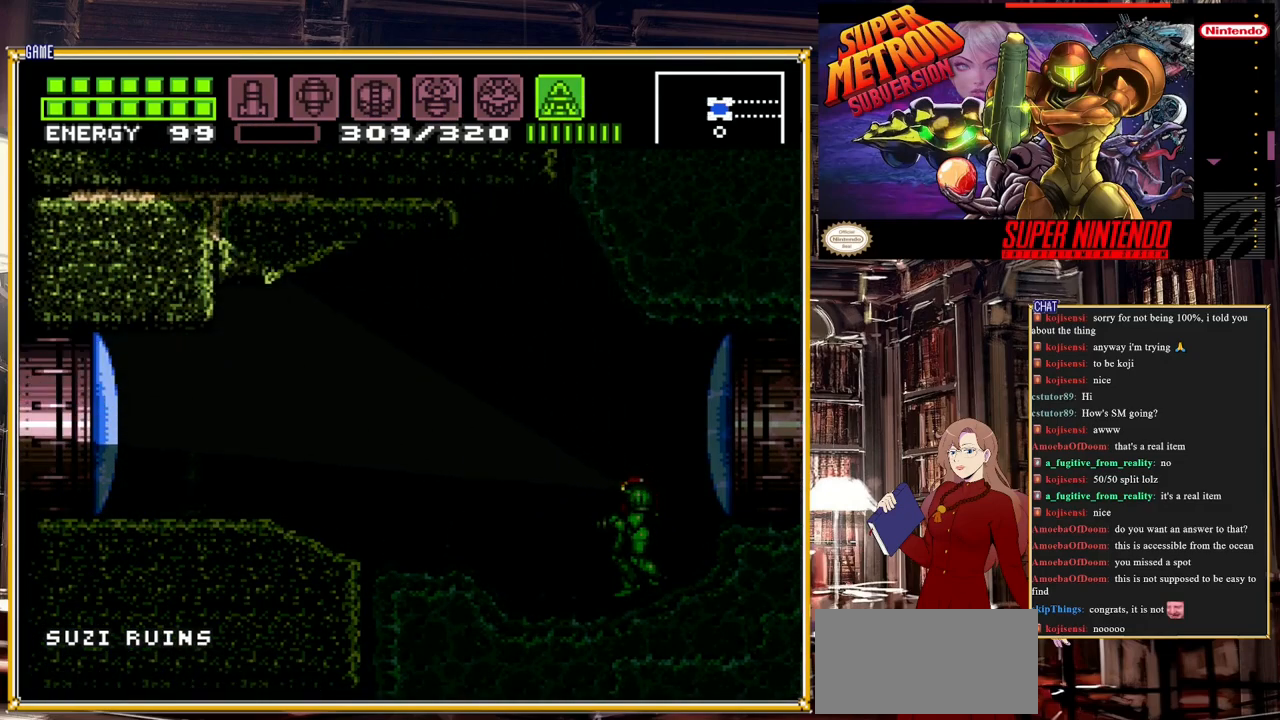
{"buttons": ["Y", "DPAD_DOWN"], "events": []}
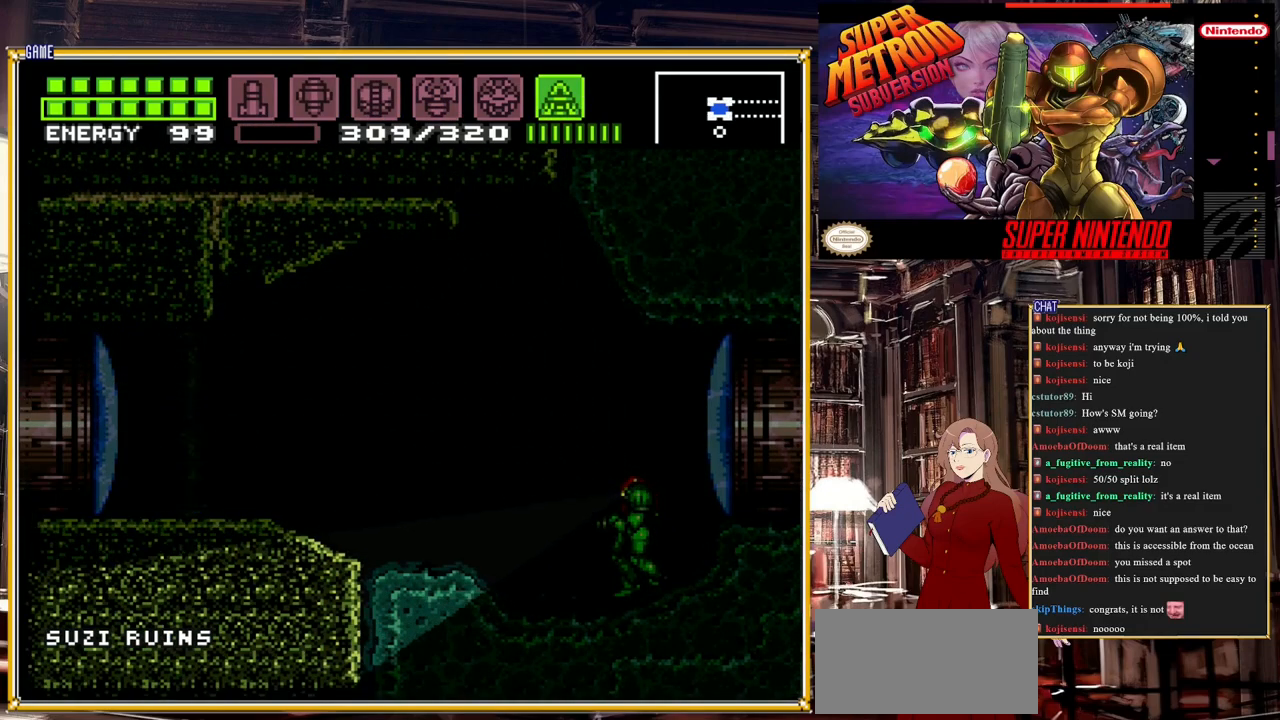
{"buttons": ["Y", "DPAD_DOWN"], "events": []}
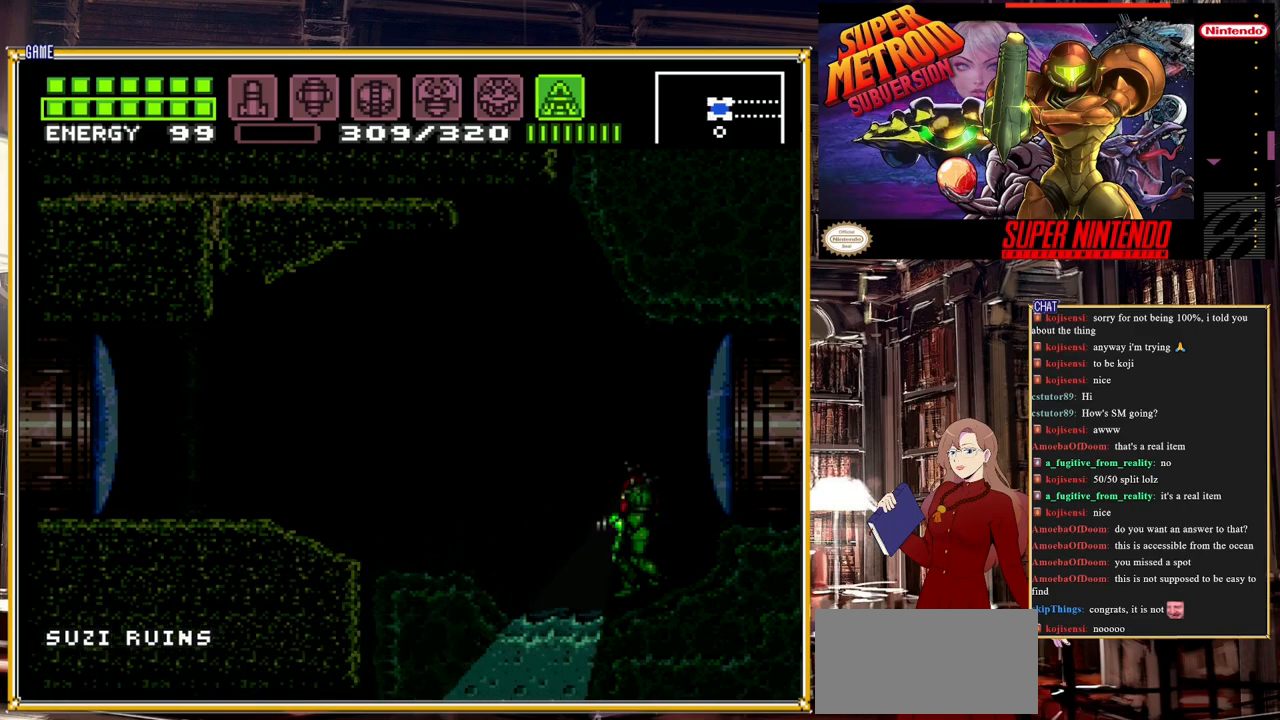
{"buttons": ["SELECT"], "events": [[300, "DPAD_DOWN", "up"], [350, "Y", "up"], [417, "SELECT", "down"]]}
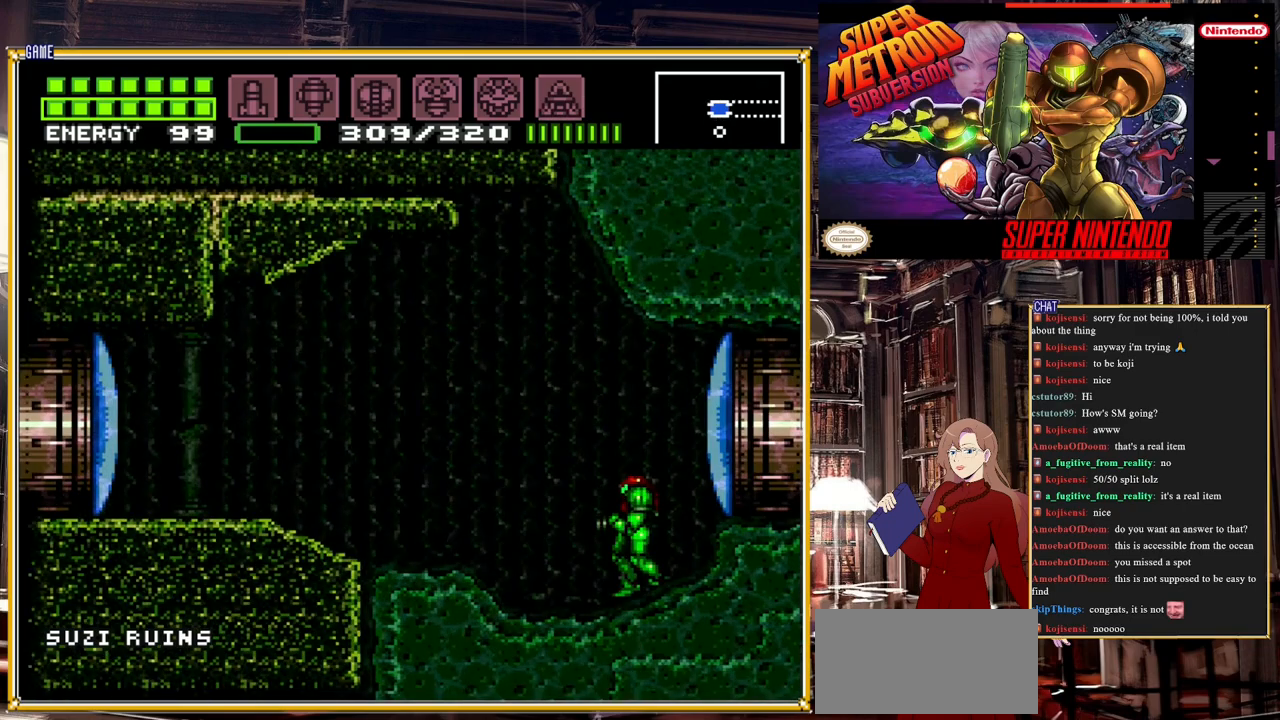
{"buttons": ["DPAD_LEFT"], "events": [[83, "SELECT", "up"], [250, "Y", "down"], [267, "DPAD_LEFT", "down"], [350, "Y", "up"]]}
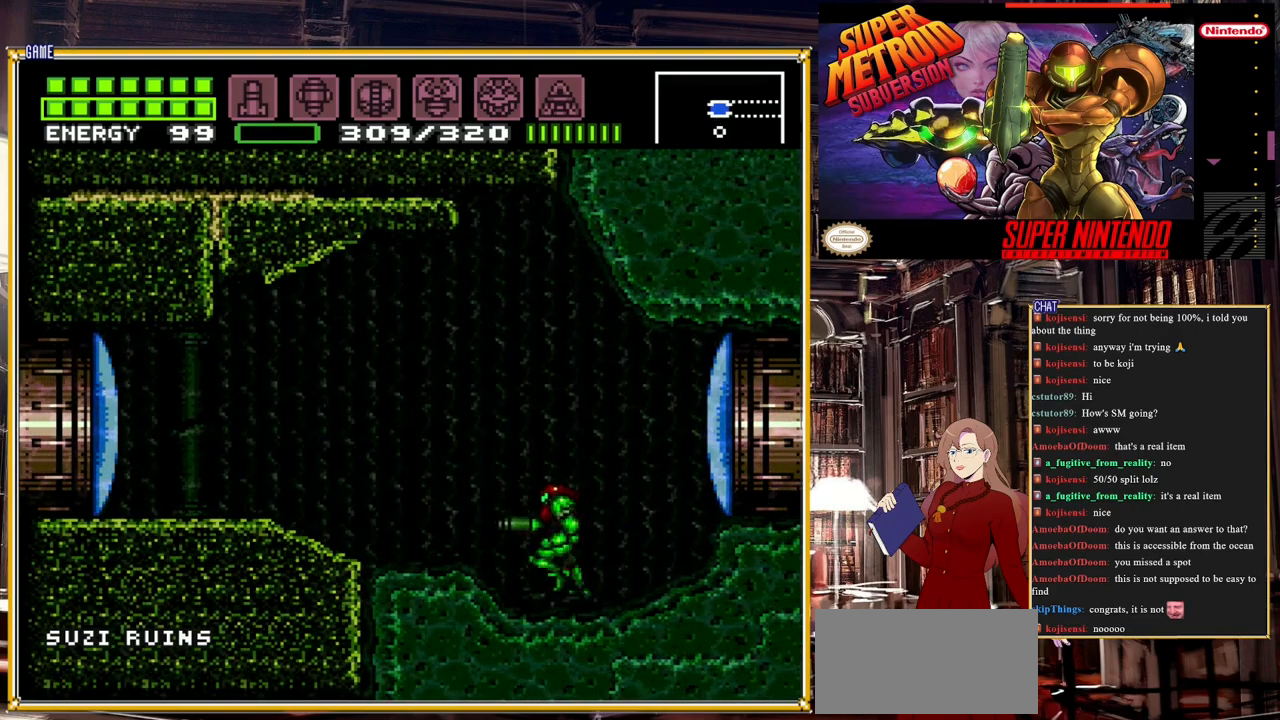
{"buttons": ["B", "DPAD_LEFT"], "events": [[17, "B", "down"], [233, "Y", "down"], [367, "Y", "up"]]}
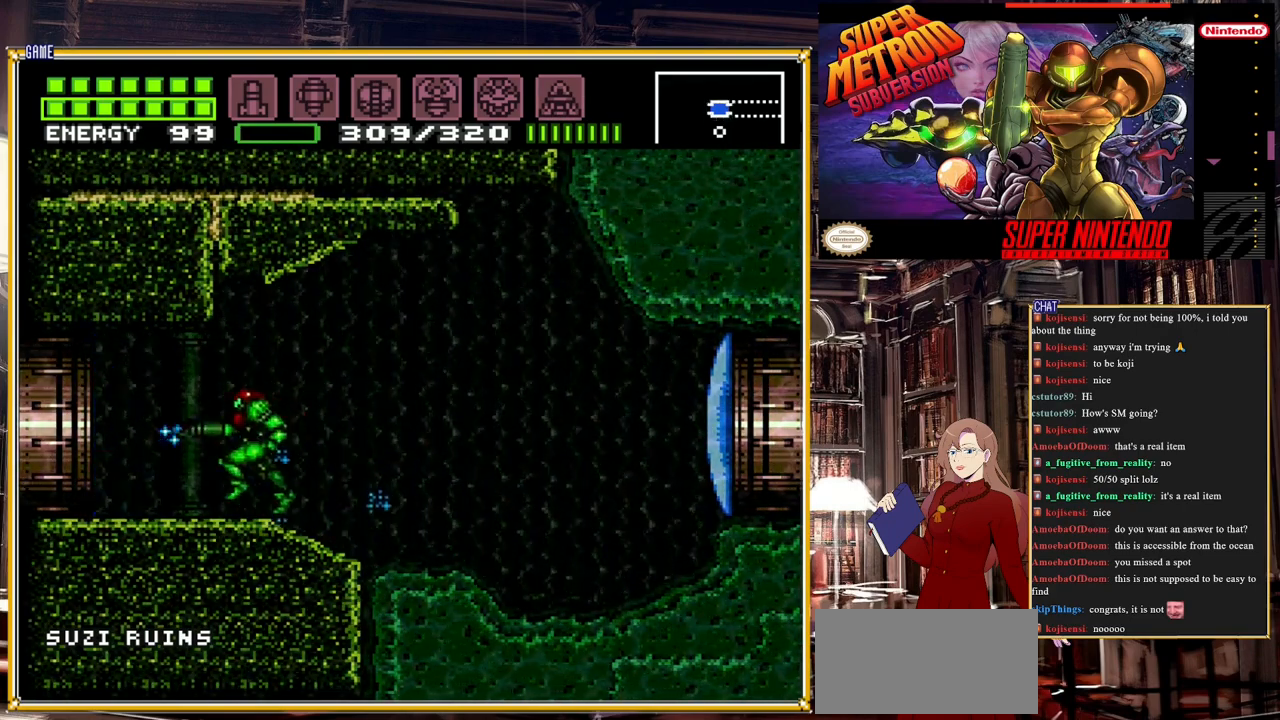
{"buttons": ["DPAD_LEFT"], "events": [[217, "B", "up"]]}
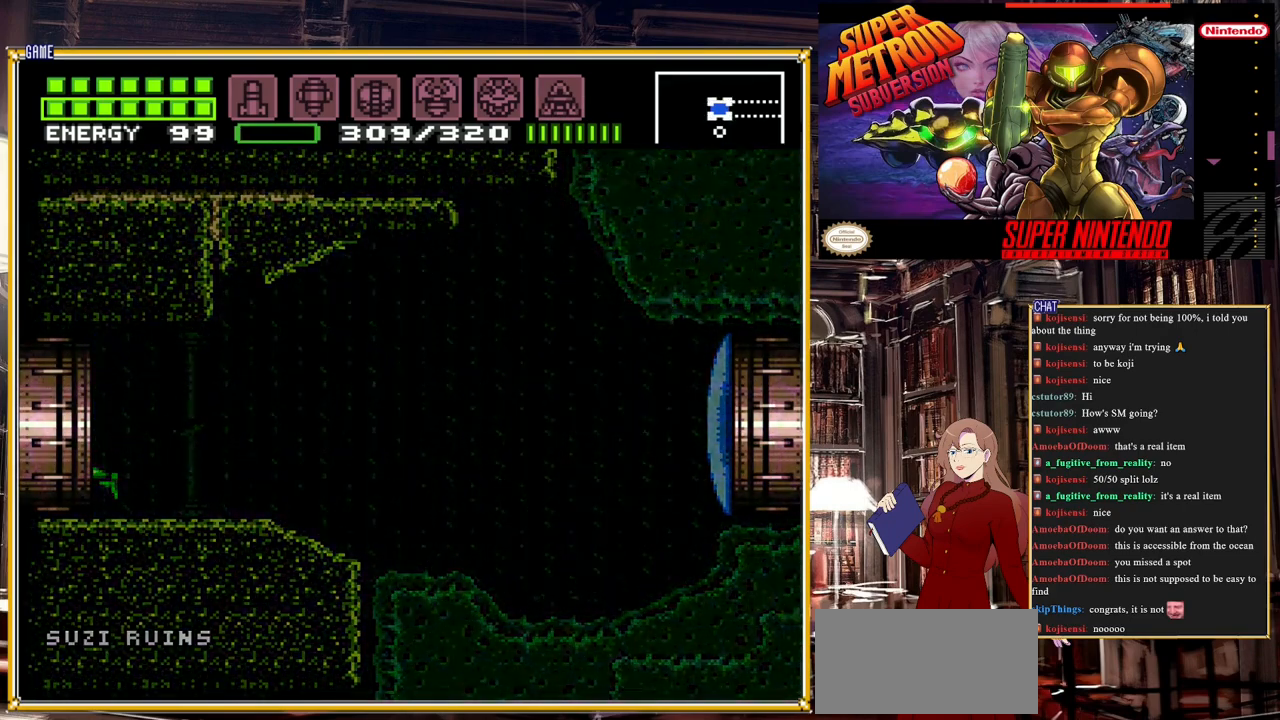
{"buttons": [], "events": [[283, "DPAD_LEFT", "up"]]}
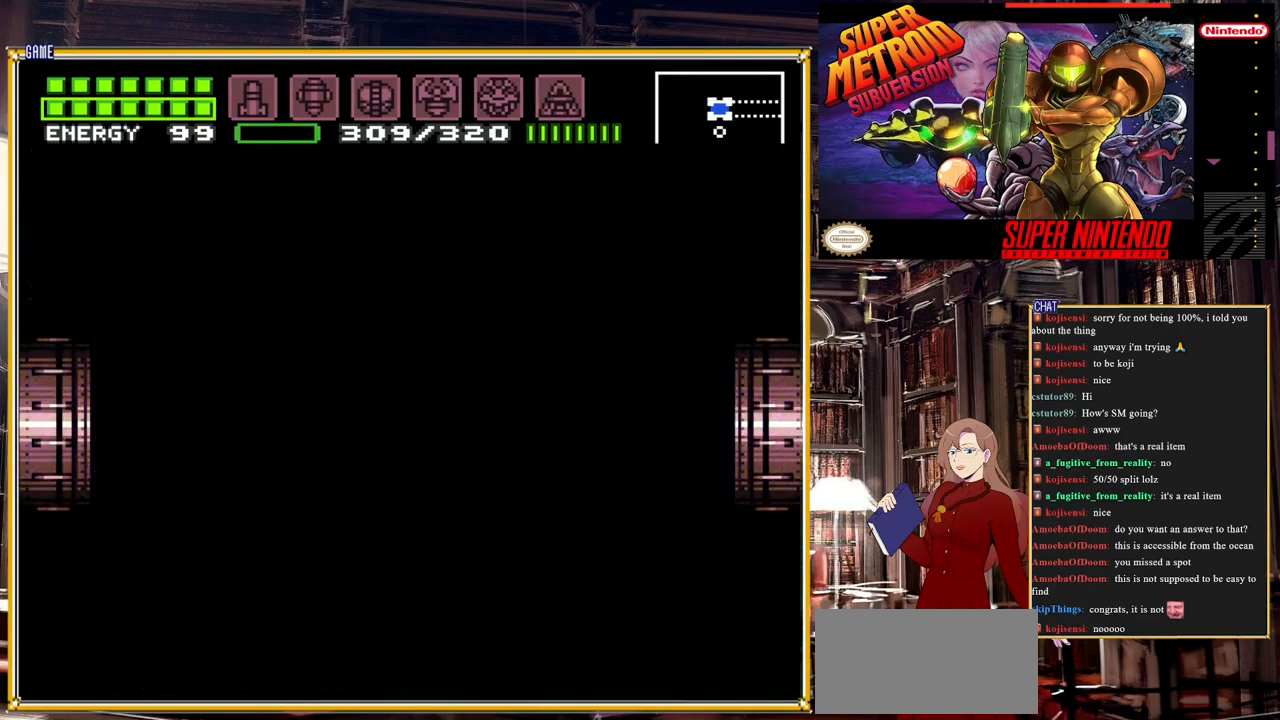
{"buttons": [], "events": []}
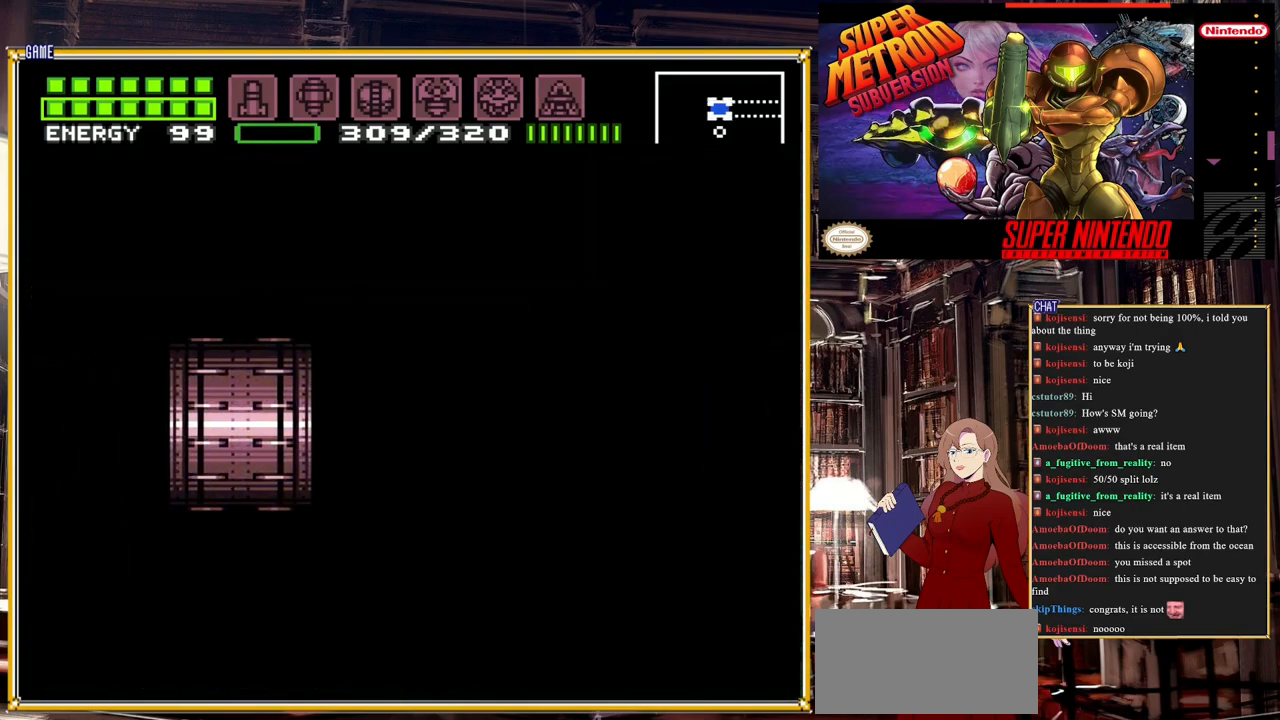
{"buttons": [], "events": []}
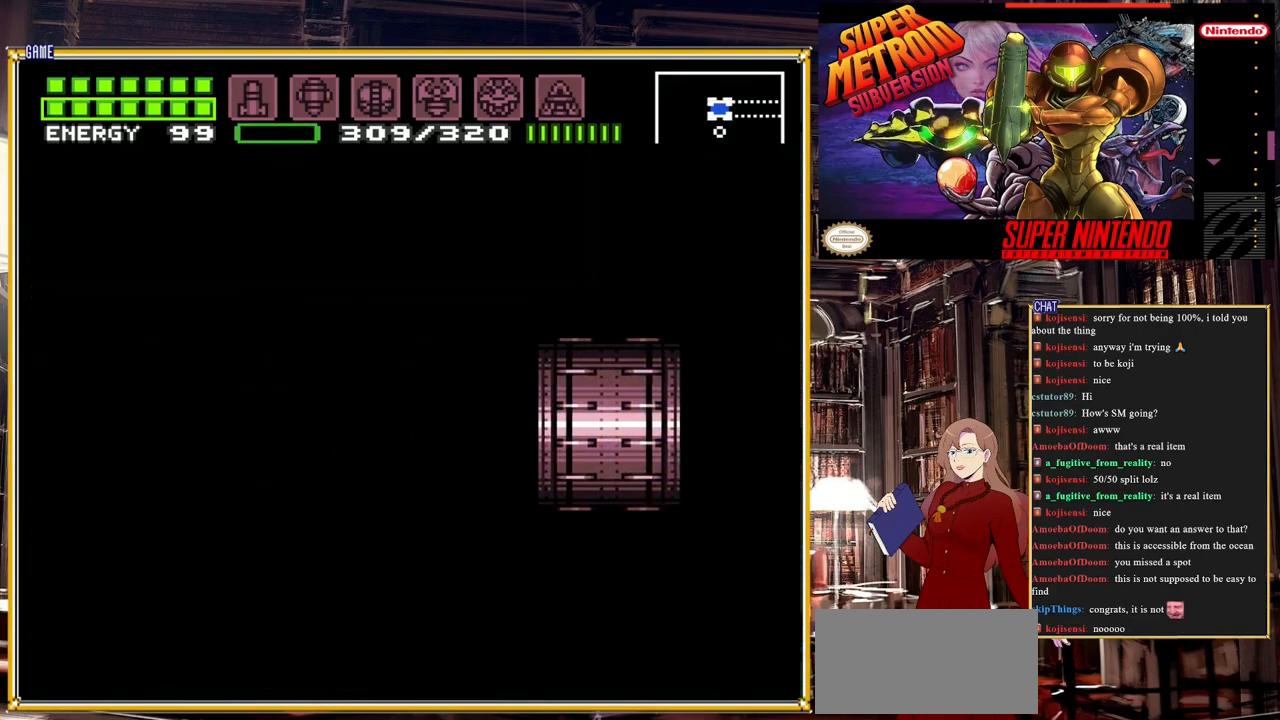
{"buttons": [], "events": []}
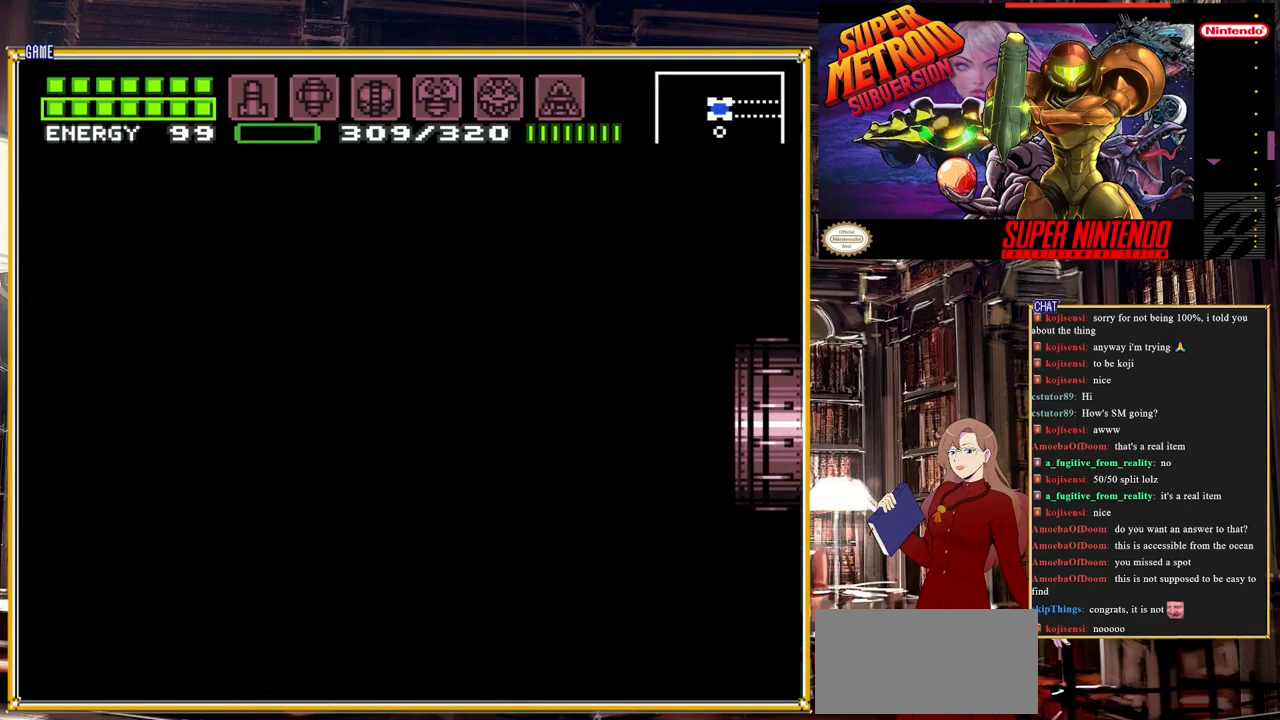
{"buttons": [], "events": []}
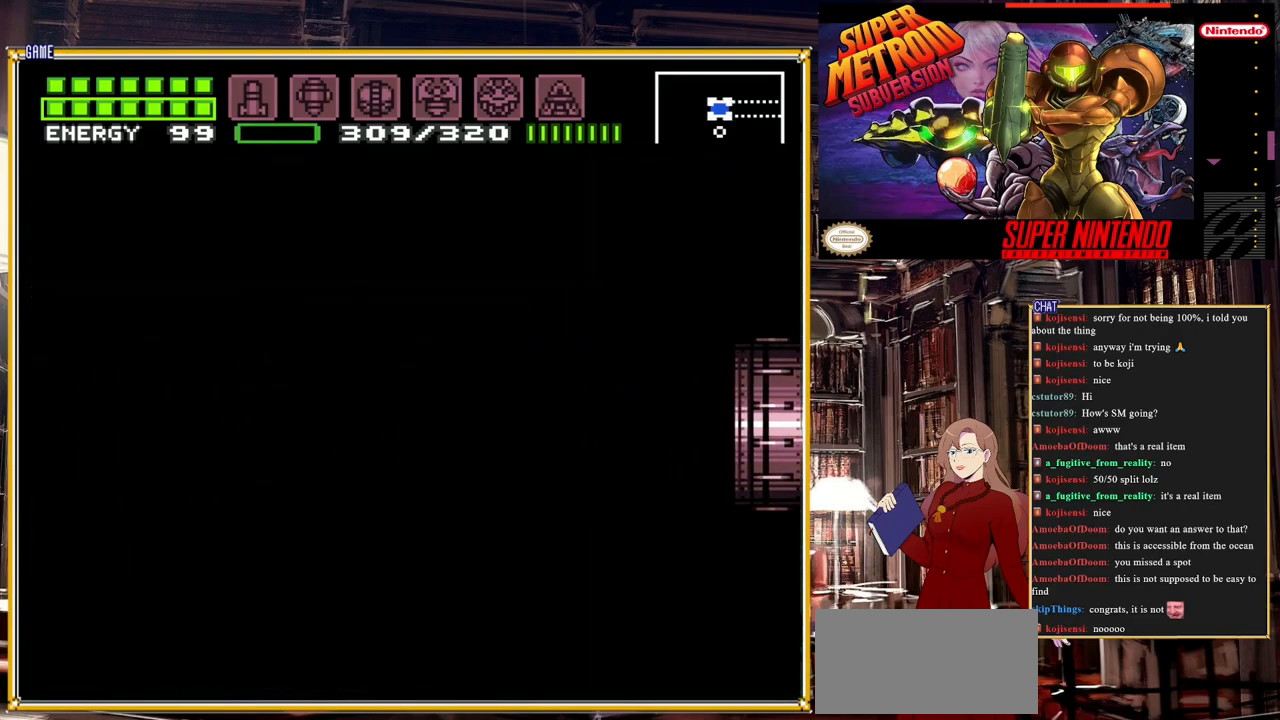
{"buttons": [], "events": []}
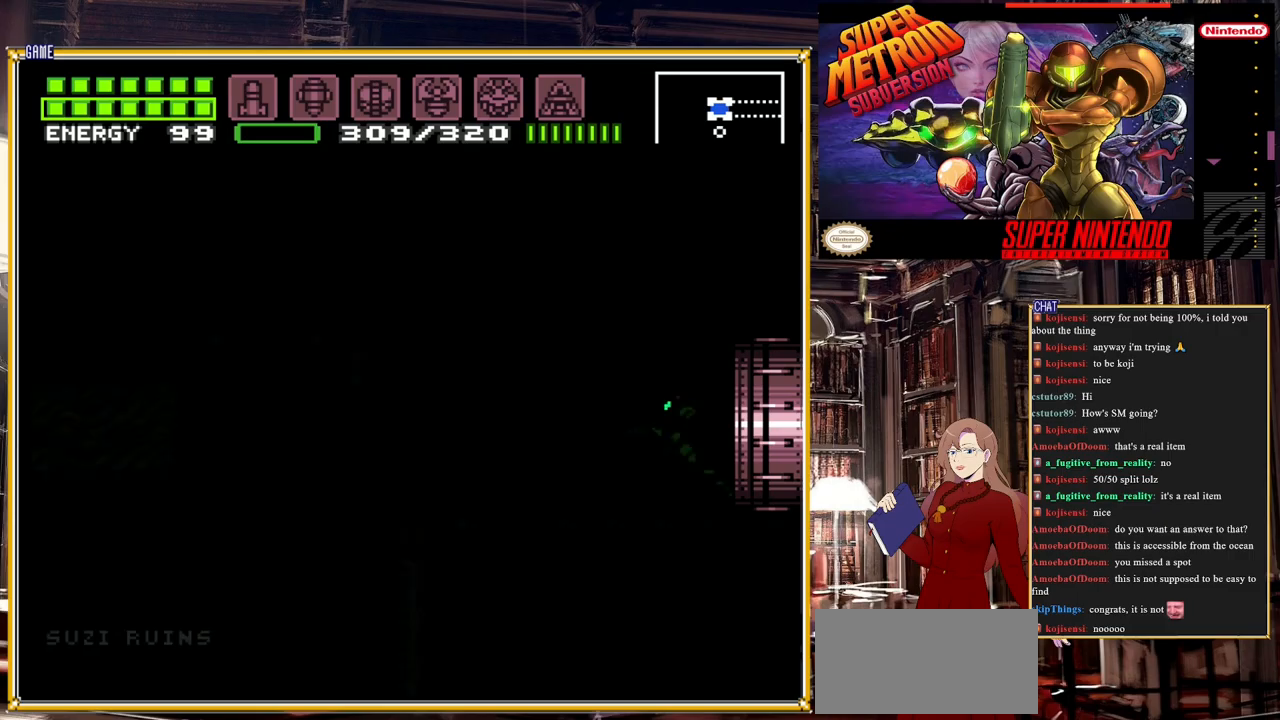
{"buttons": [], "events": []}
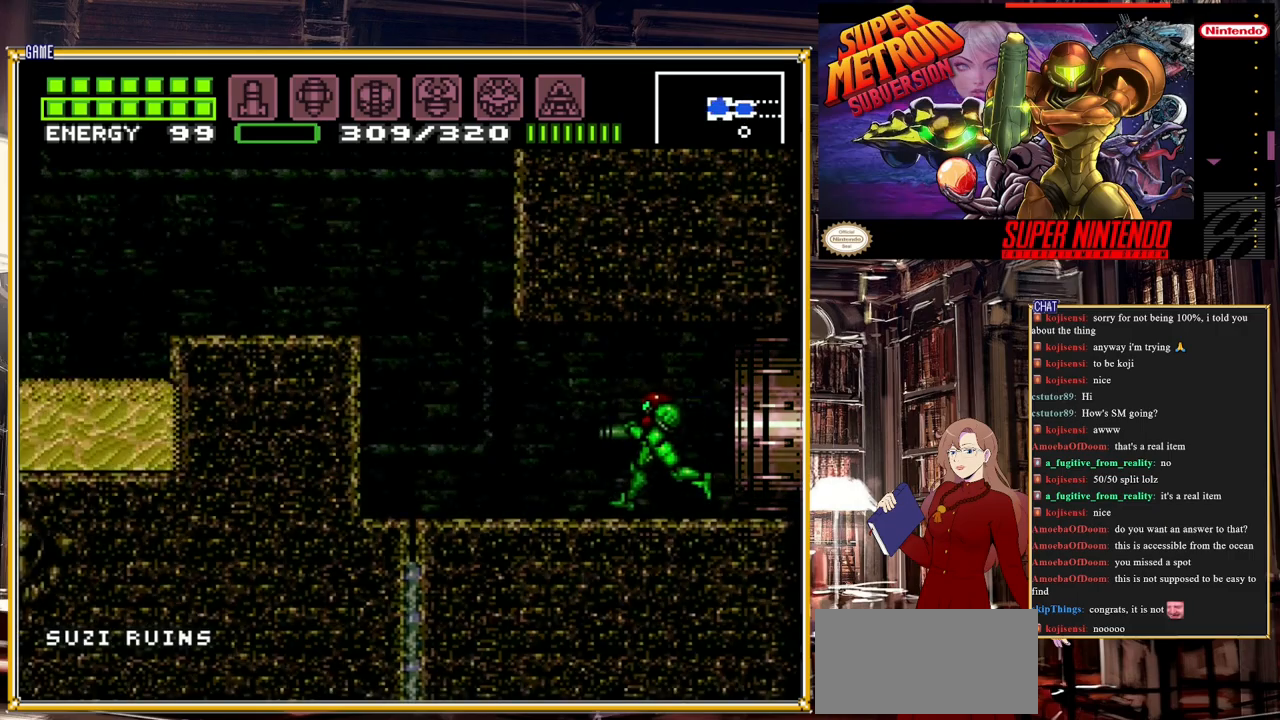
{"buttons": ["A", "DPAD_LEFT"], "events": [[33, "B", "down"], [33, "DPAD_LEFT", "down"], [283, "A", "down"], [500, "B", "up"]]}
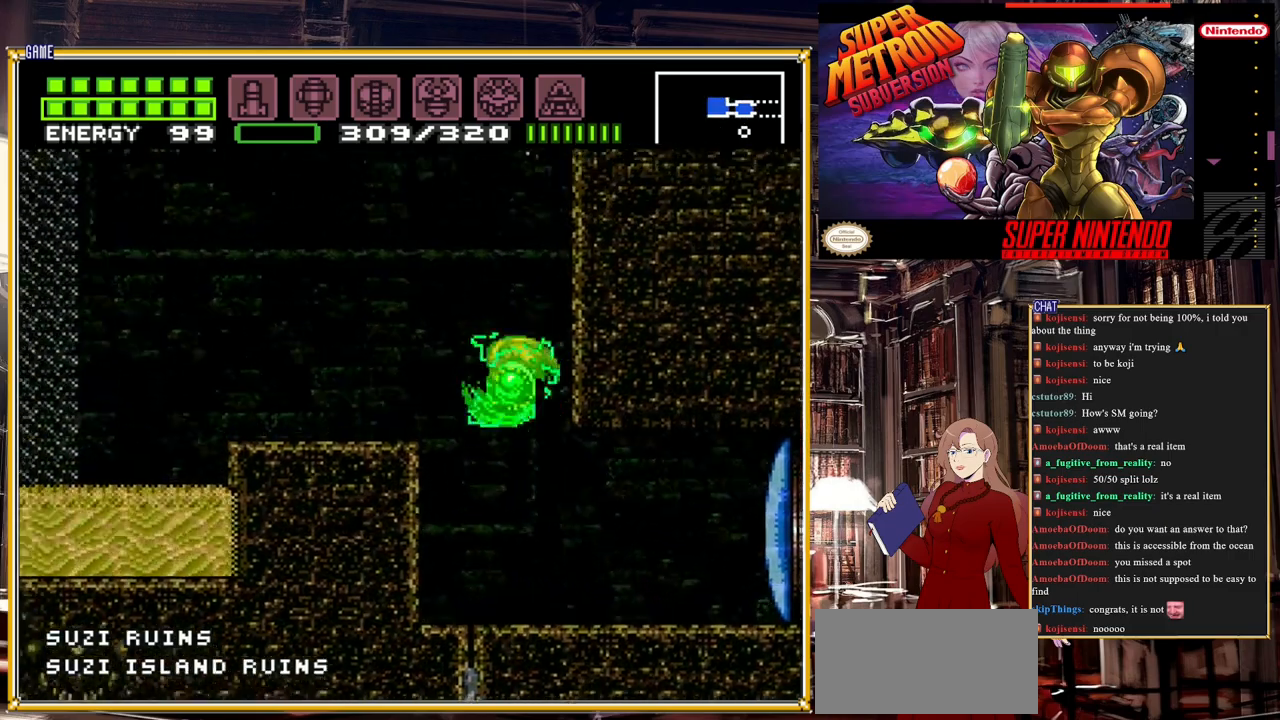
{"buttons": [], "events": [[117, "A", "up"], [217, "DPAD_LEFT", "up"]]}
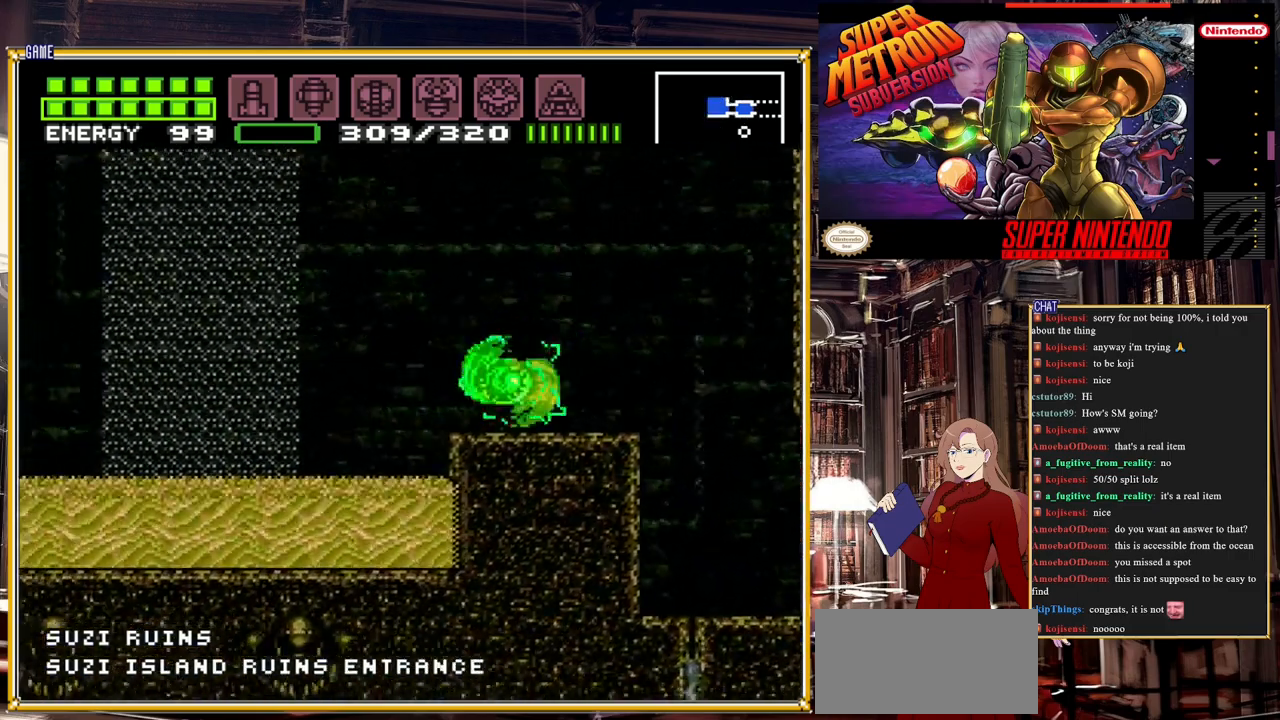
{"buttons": ["DPAD_LEFT"], "events": [[433, "DPAD_LEFT", "down"]]}
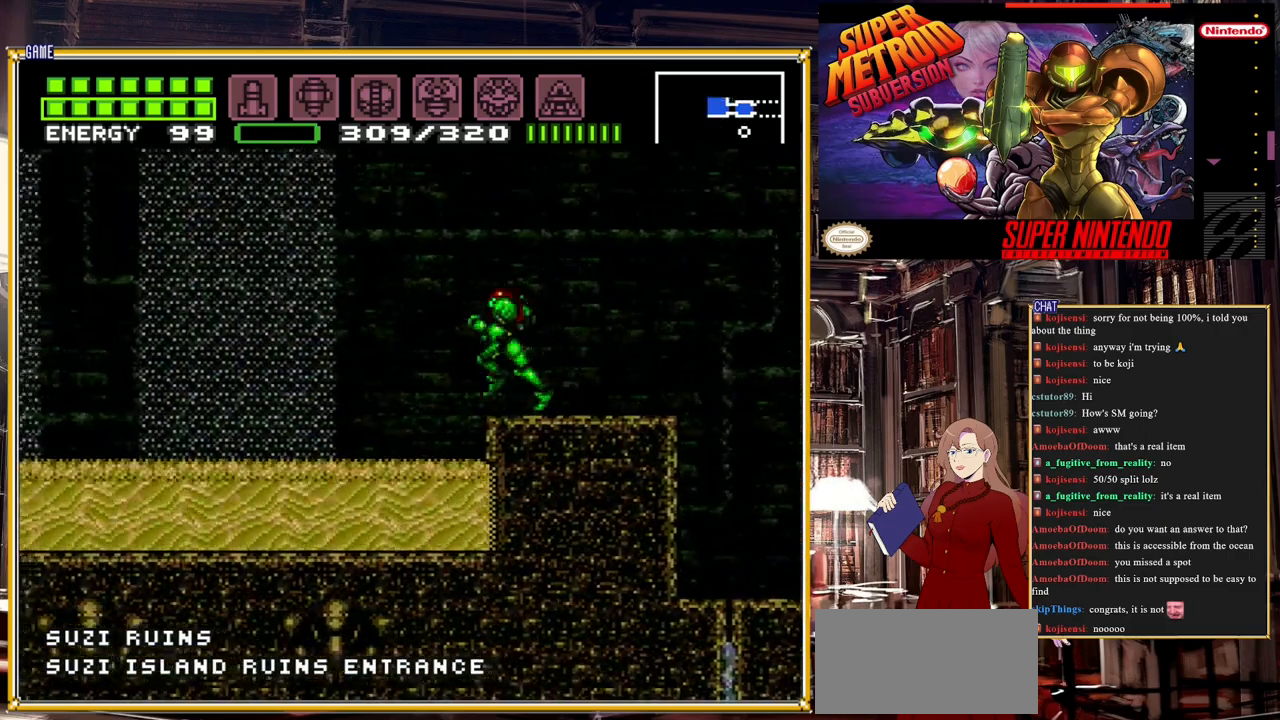
{"buttons": ["B", "DPAD_LEFT"], "events": [[33, "A", "down"], [50, "B", "down"], [183, "A", "up"]]}
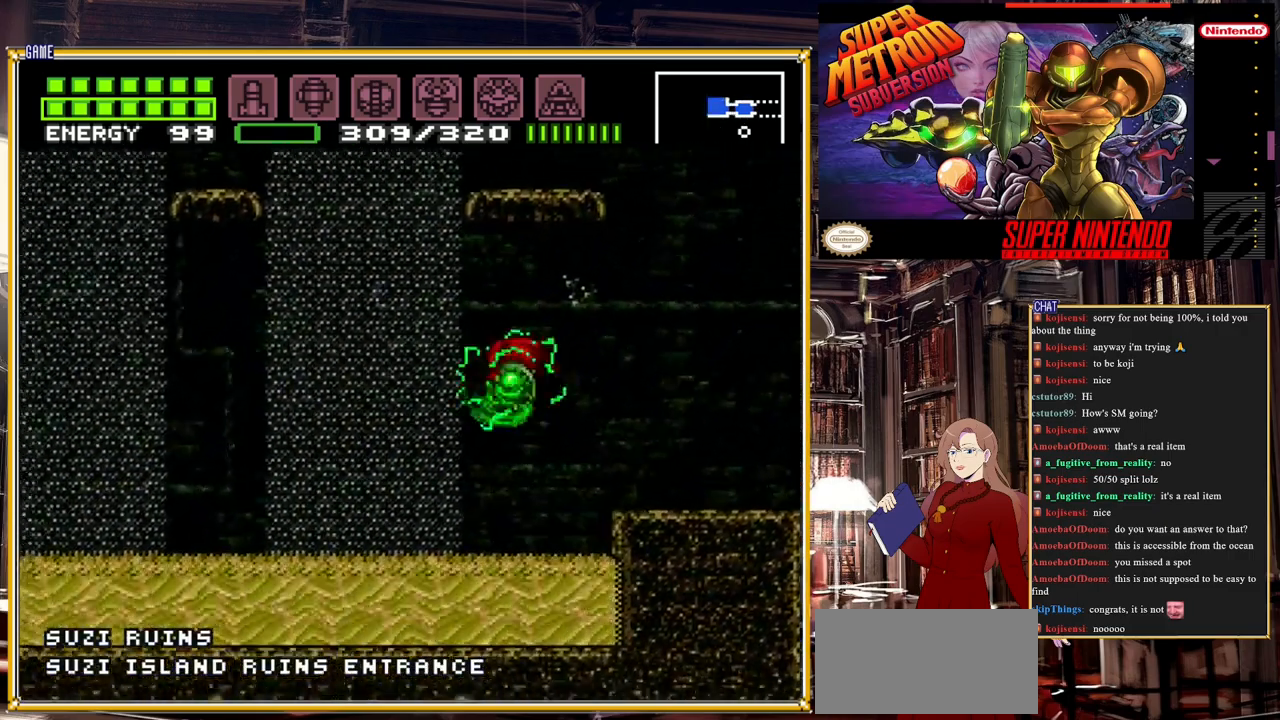
{"buttons": ["A", "B", "DPAD_LEFT"], "events": [[200, "A", "down"]]}
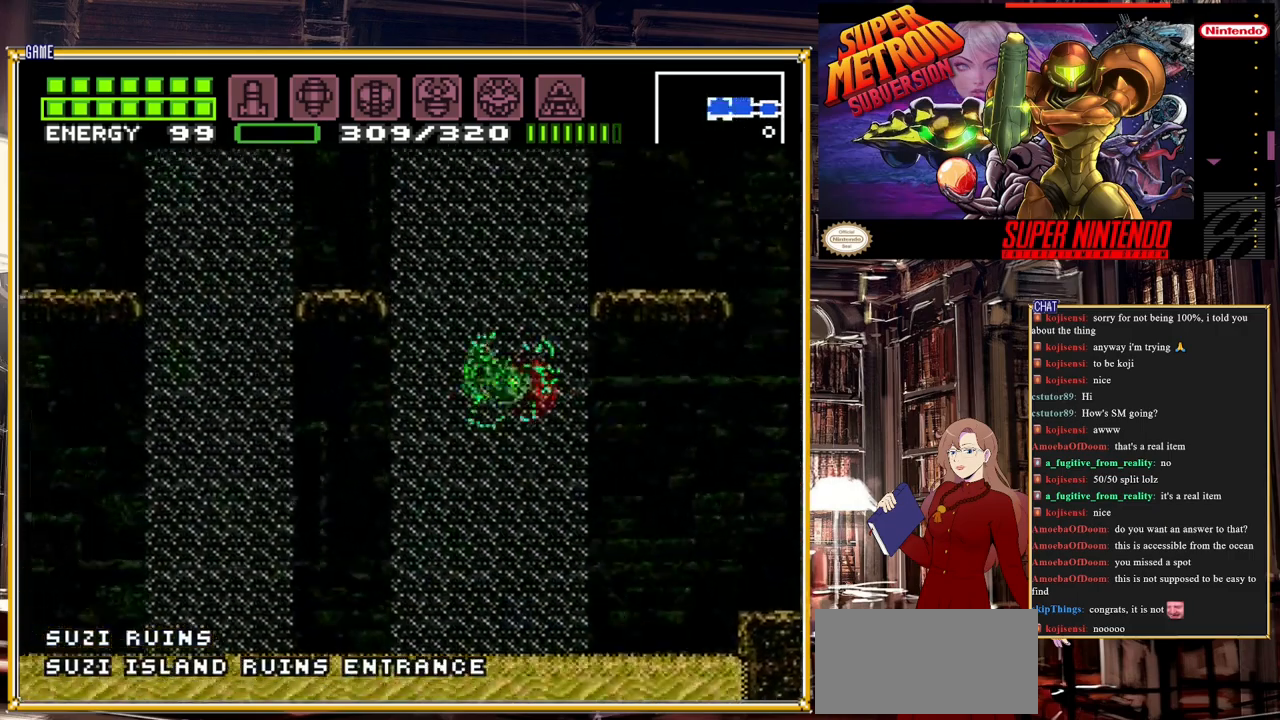
{"buttons": ["B", "DPAD_LEFT"], "events": [[150, "A", "up"]]}
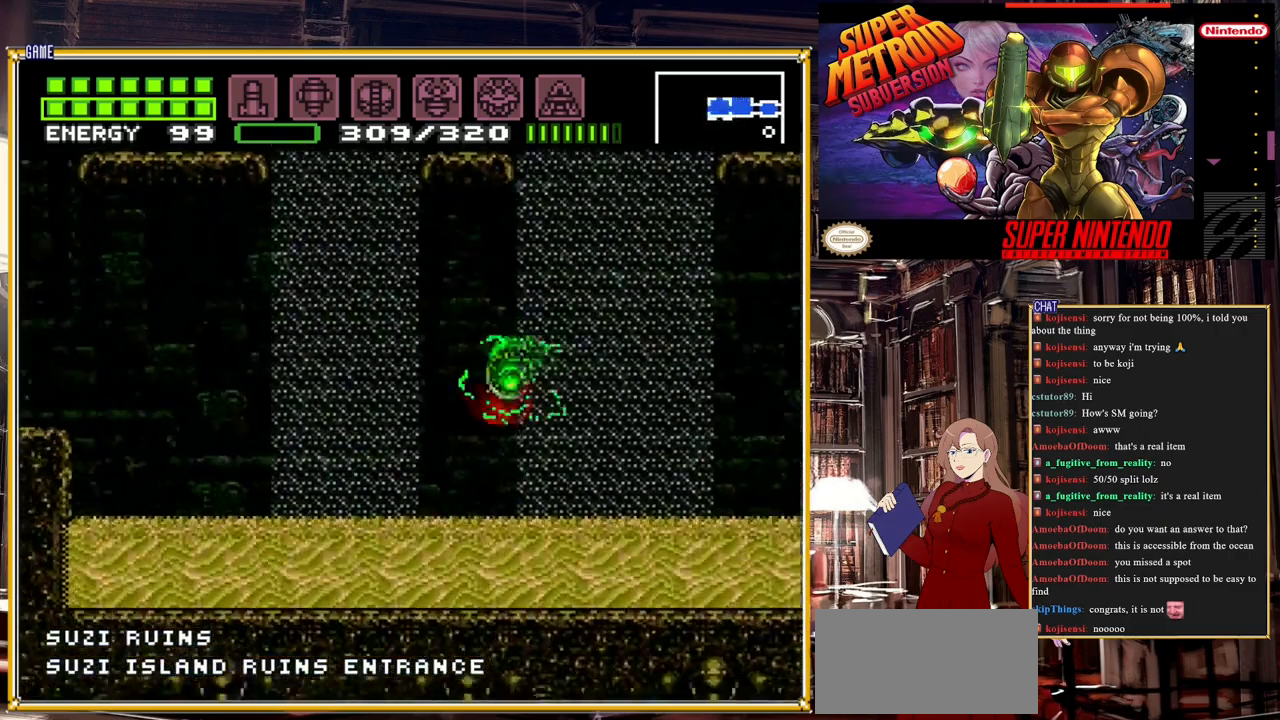
{"buttons": ["B", "DPAD_LEFT"], "events": [[50, "A", "down"], [383, "A", "up"]]}
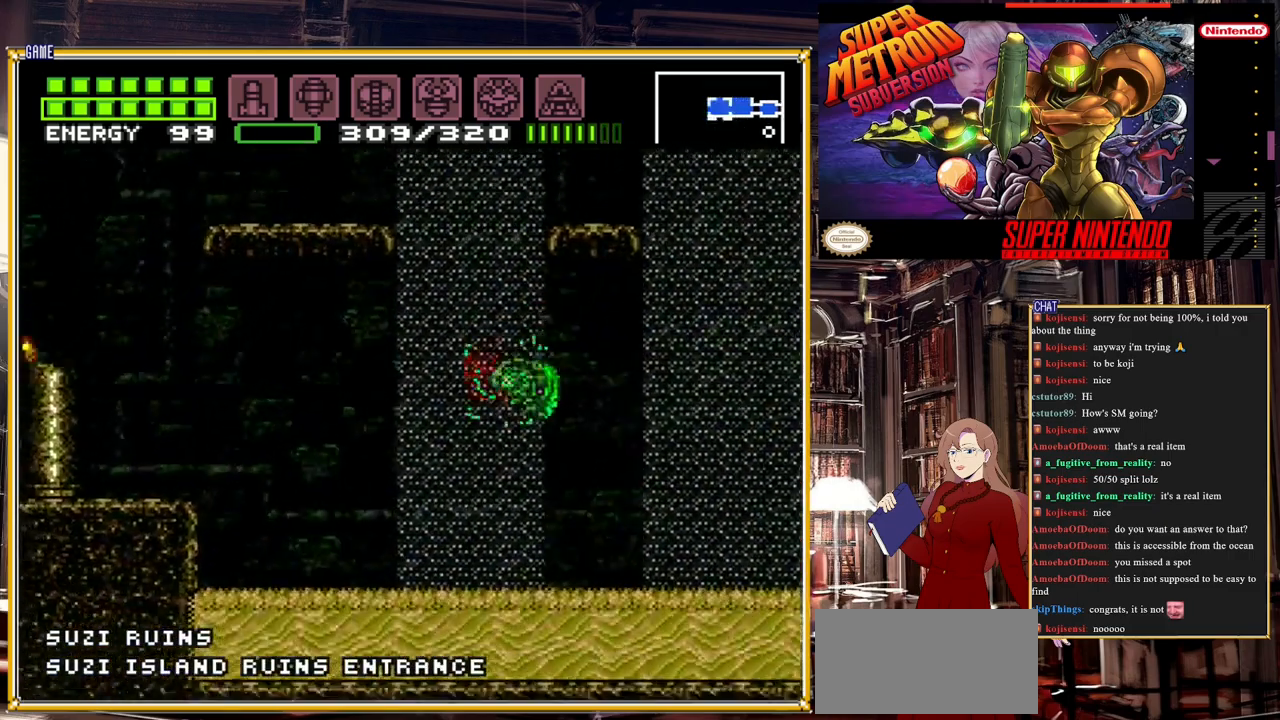
{"buttons": ["A", "B", "DPAD_LEFT"], "events": [[217, "A", "down"]]}
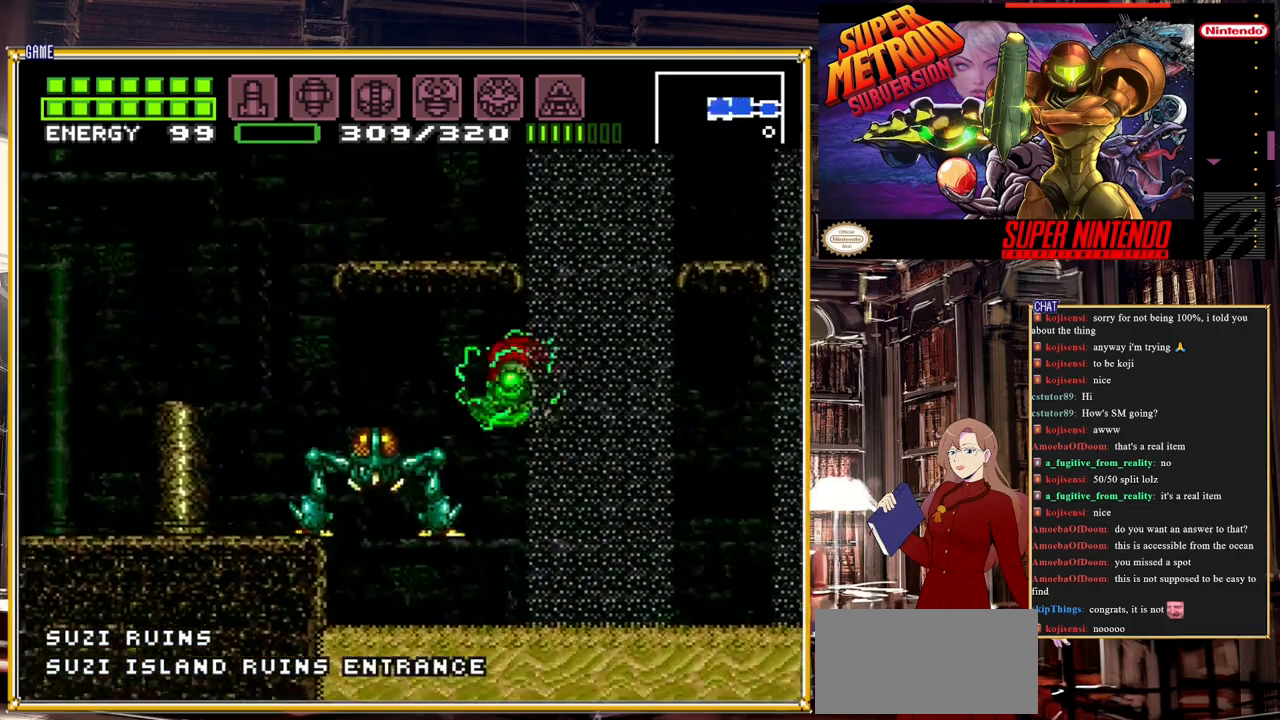
{"buttons": ["A", "B", "DPAD_LEFT"], "events": [[33, "A", "up"], [467, "A", "down"]]}